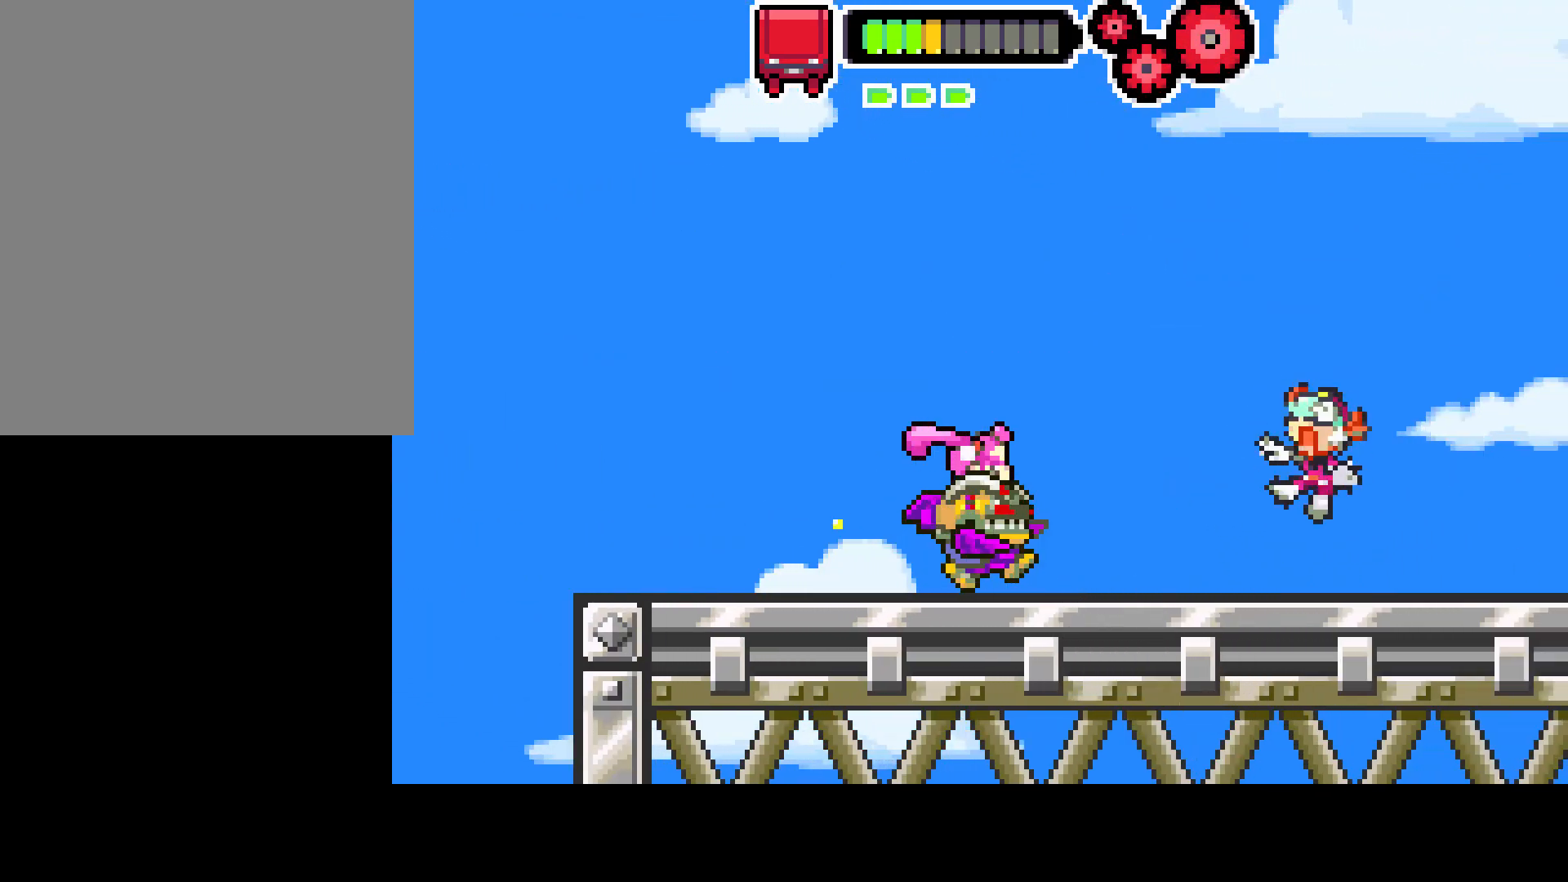
Gameplay with a controller (PlayStation layout); each line is a JSON object with the inputs held at the frame after it. "events" lists button and stick changes between this image and that frame as [ms after this image, input, new state], when the widget could be followed in between. Not read: L3 R3.
{"buttons": ["DPAD_RIGHT"], "left_stick": "center", "right_stick": "center", "events": []}
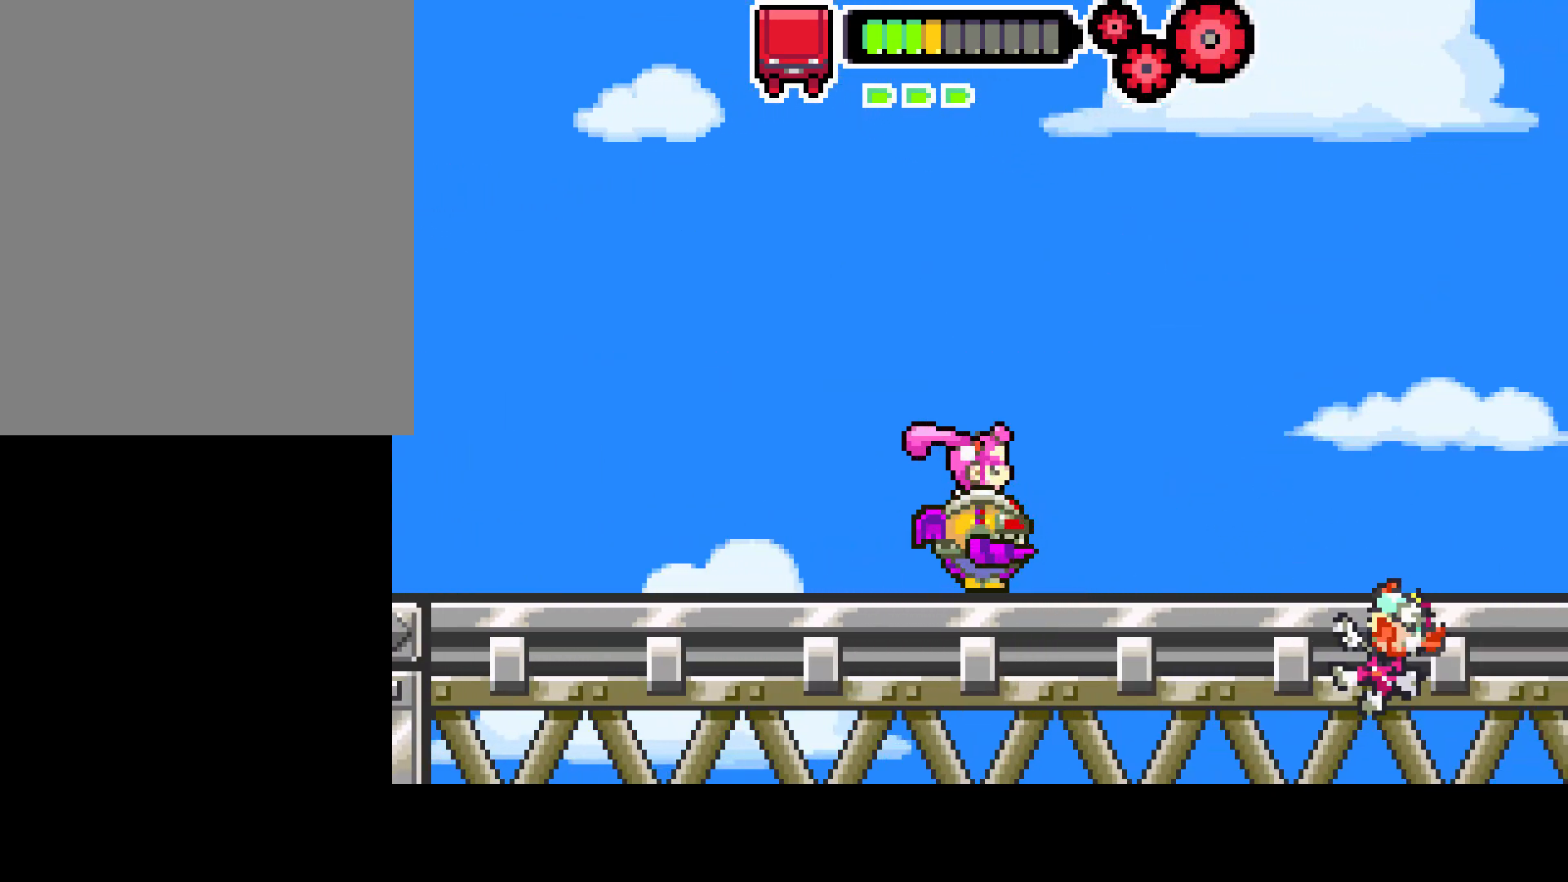
{"buttons": ["DPAD_RIGHT"], "left_stick": "center", "right_stick": "center", "events": []}
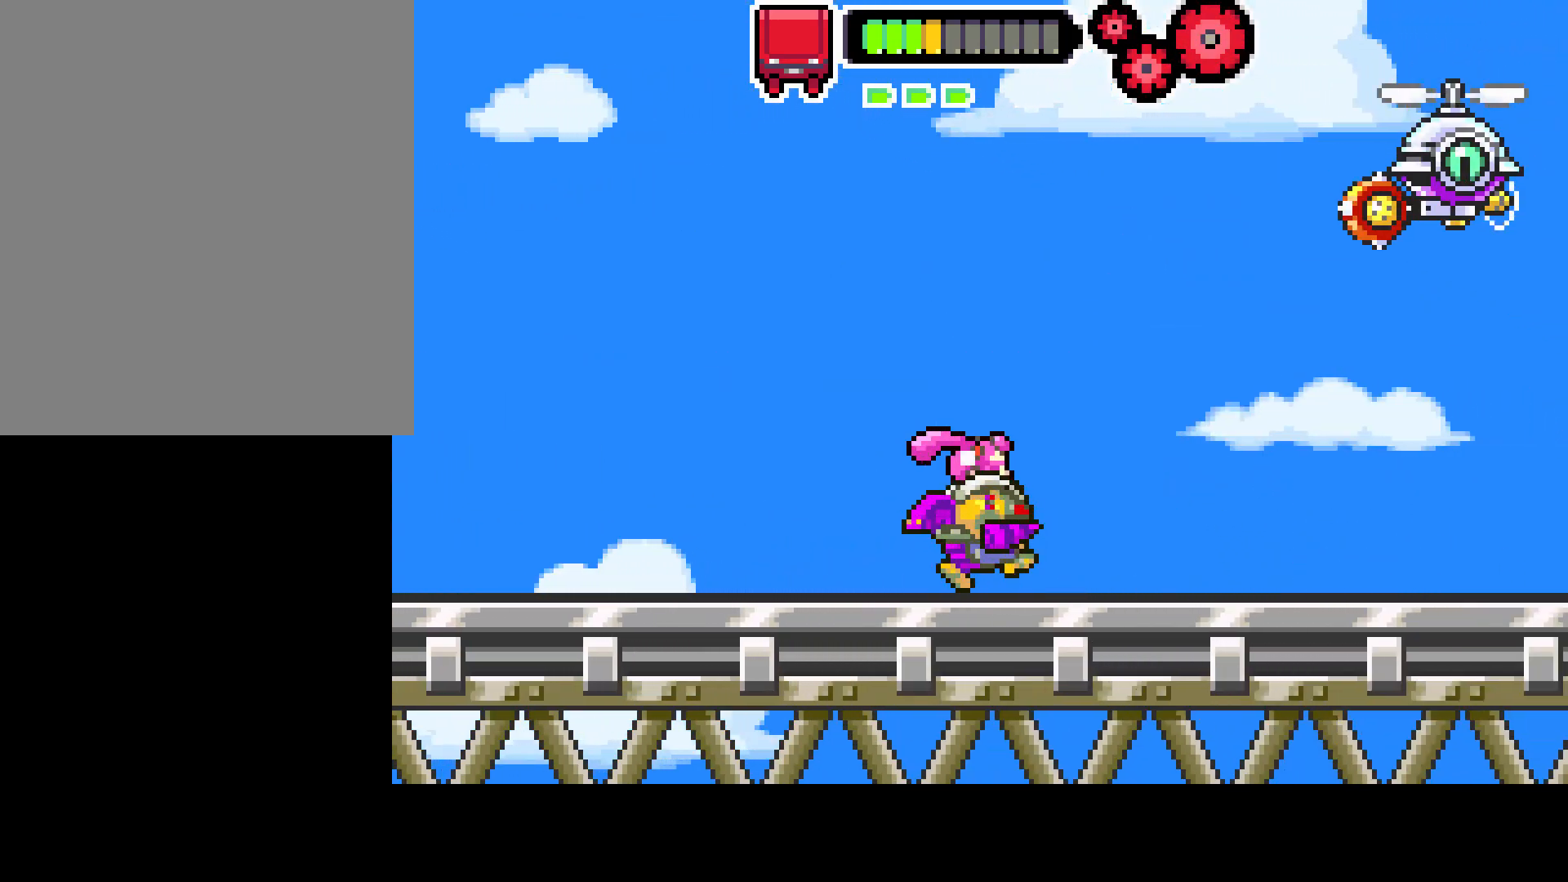
{"buttons": ["DPAD_RIGHT"], "left_stick": "center", "right_stick": "center", "events": []}
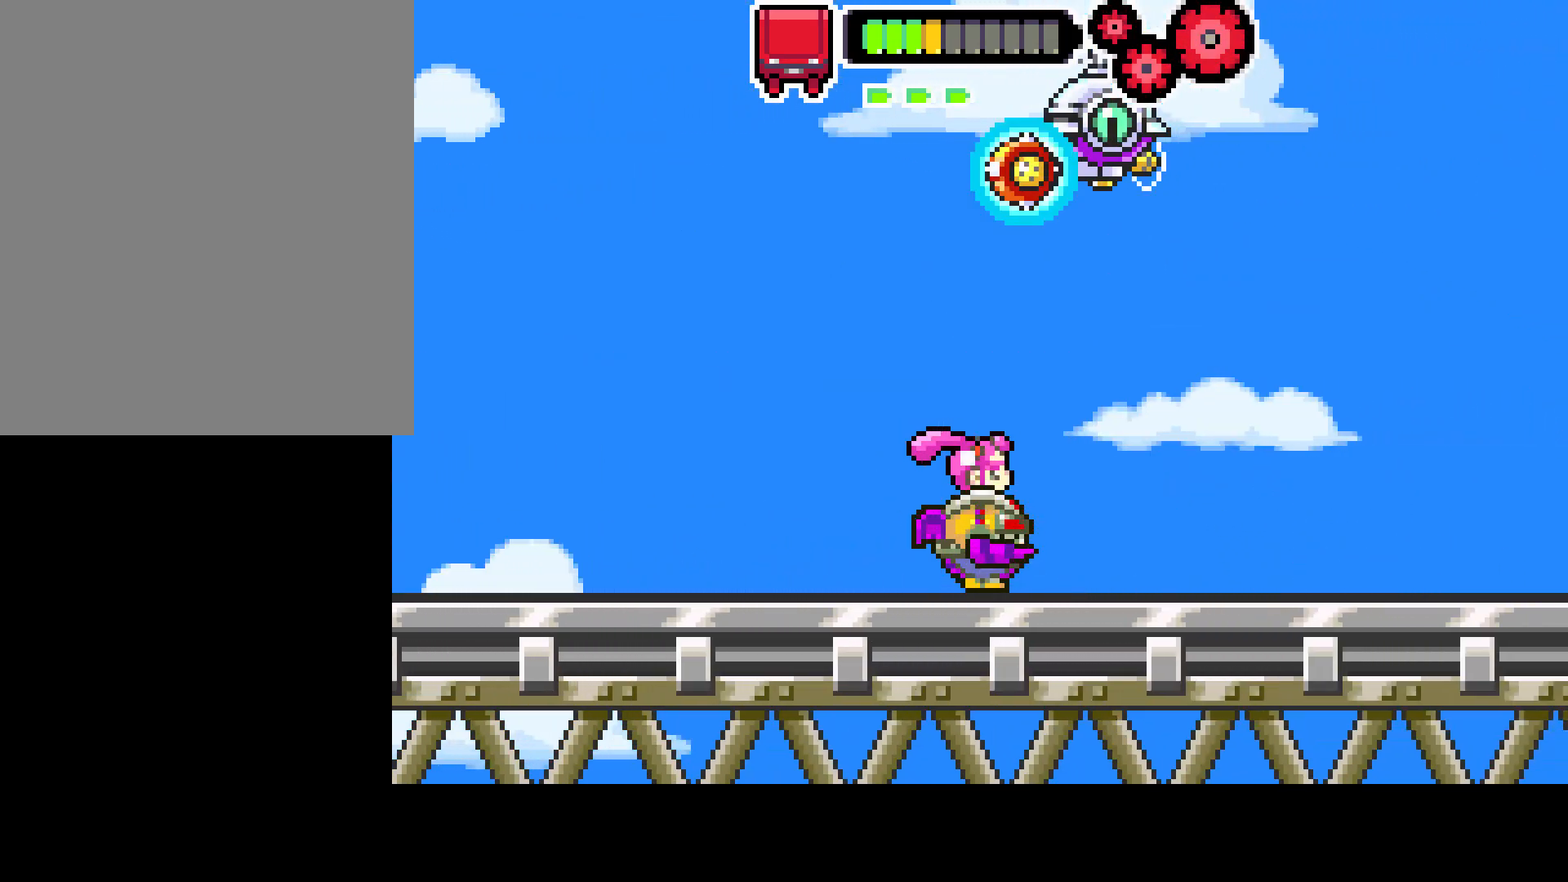
{"buttons": ["DPAD_RIGHT"], "left_stick": "center", "right_stick": "center", "events": []}
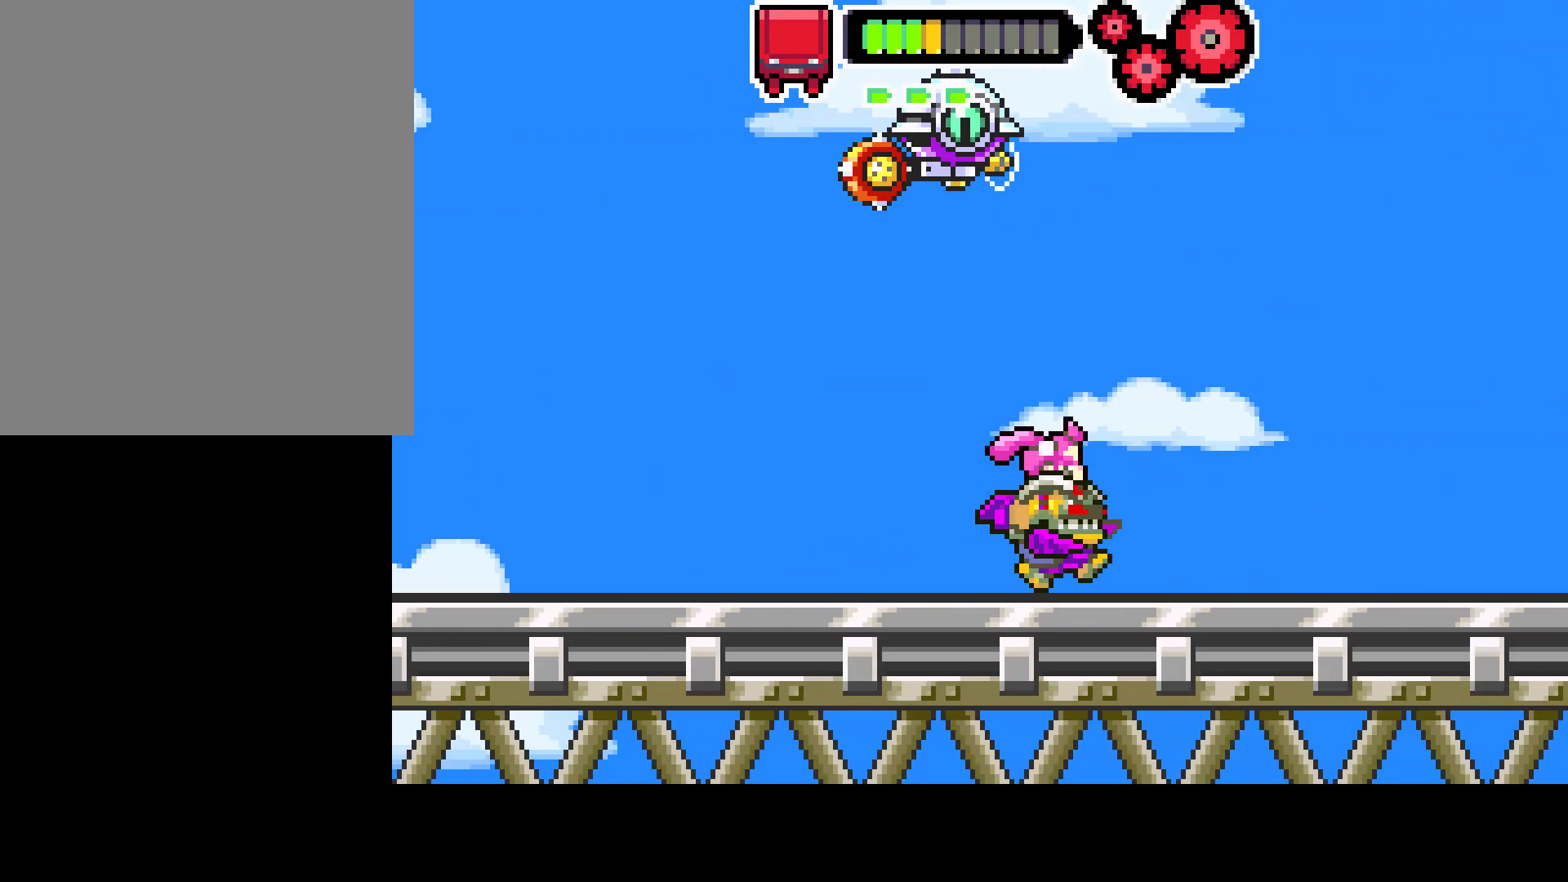
{"buttons": [], "left_stick": "center", "right_stick": "center", "events": [[417, "DPAD_RIGHT", "up"]]}
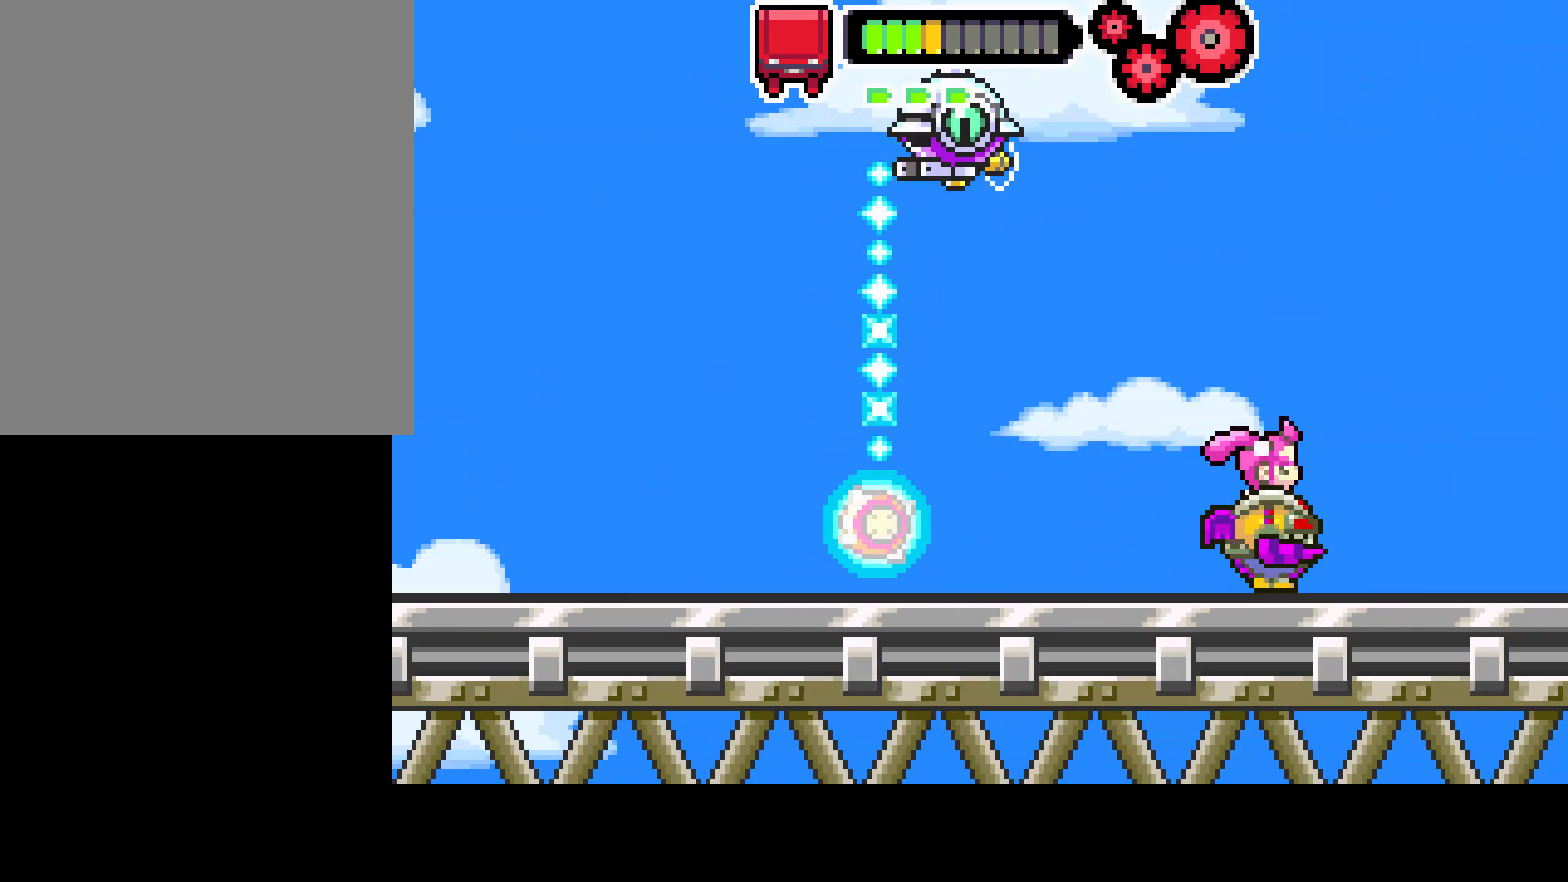
{"buttons": ["DPAD_LEFT"], "left_stick": "center", "right_stick": "center", "events": [[117, "DPAD_LEFT", "down"], [233, "DPAD_LEFT", "up"], [383, "DPAD_LEFT", "down"]]}
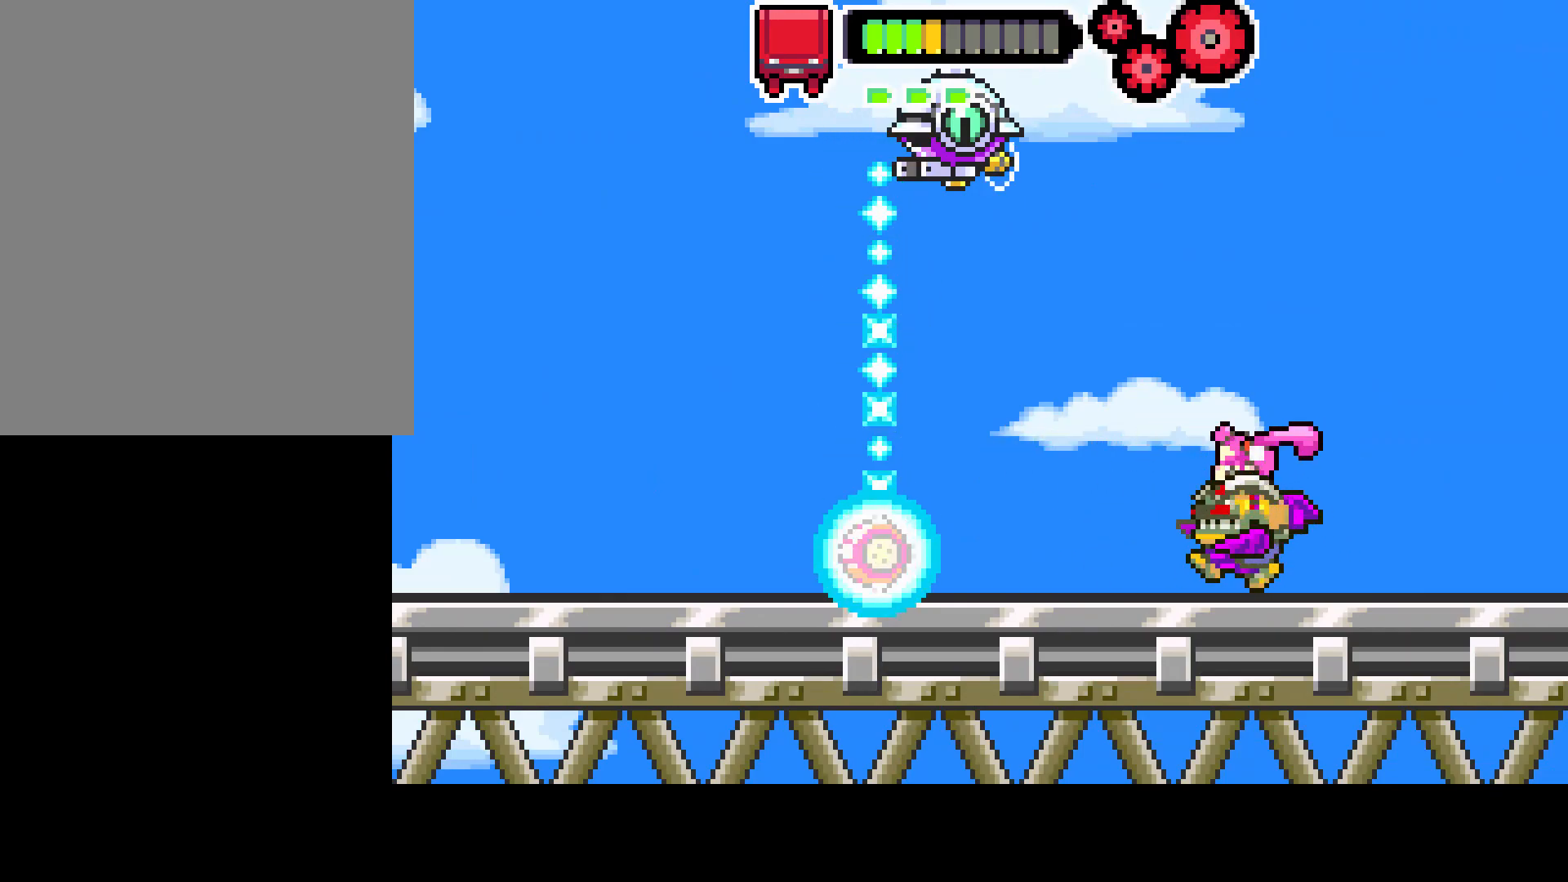
{"buttons": [], "left_stick": "center", "right_stick": "center", "events": [[17, "DPAD_LEFT", "up"]]}
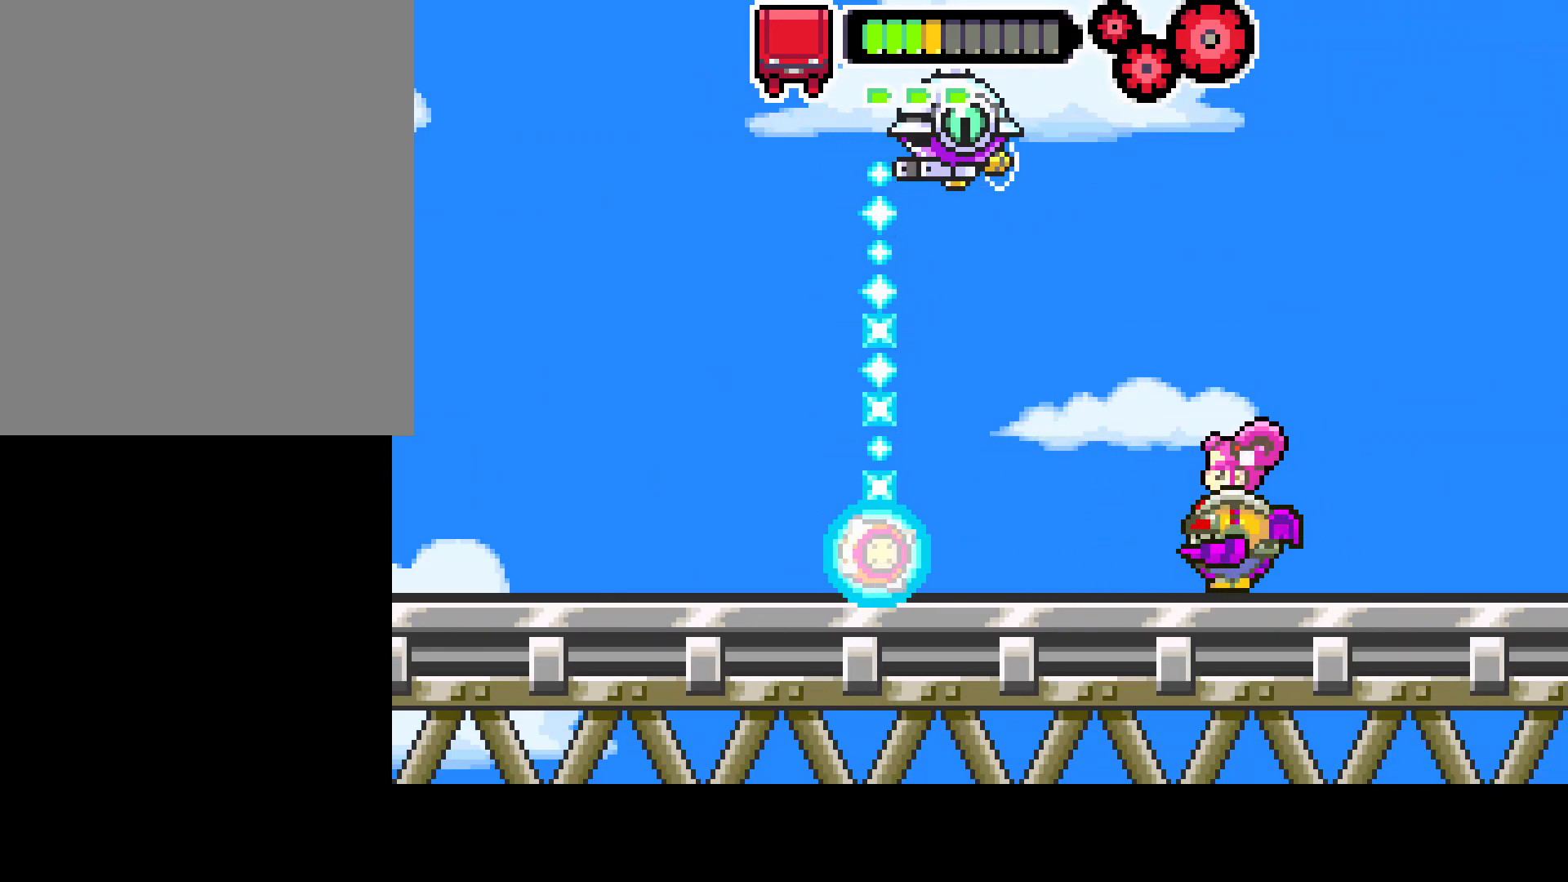
{"buttons": [], "left_stick": "center", "right_stick": "center", "events": []}
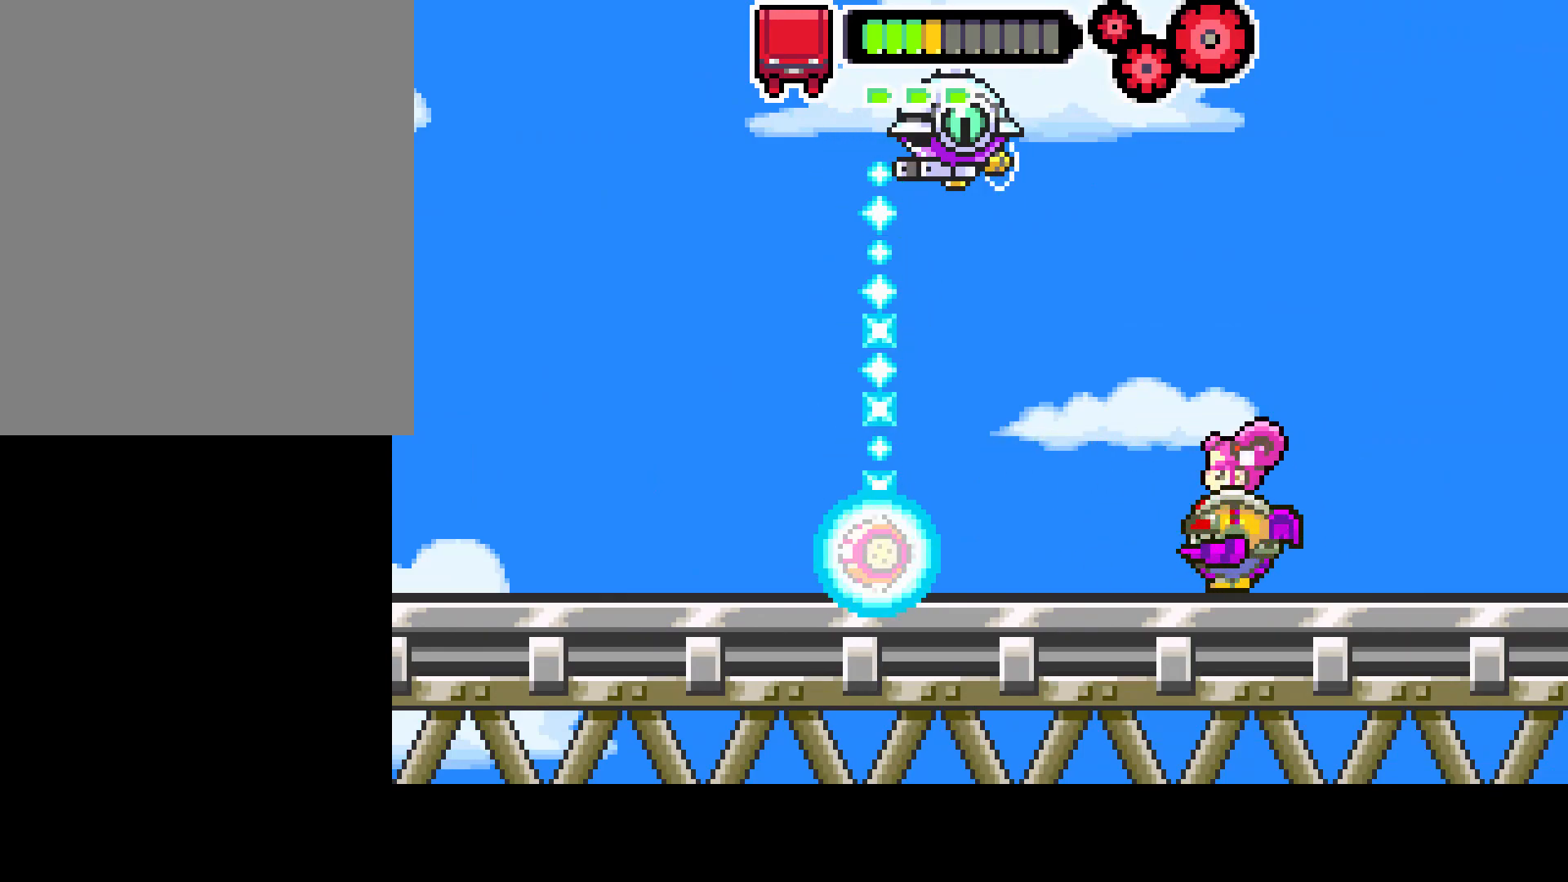
{"buttons": ["DPAD_LEFT"], "left_stick": "center", "right_stick": "center", "events": [[450, "DPAD_LEFT", "down"]]}
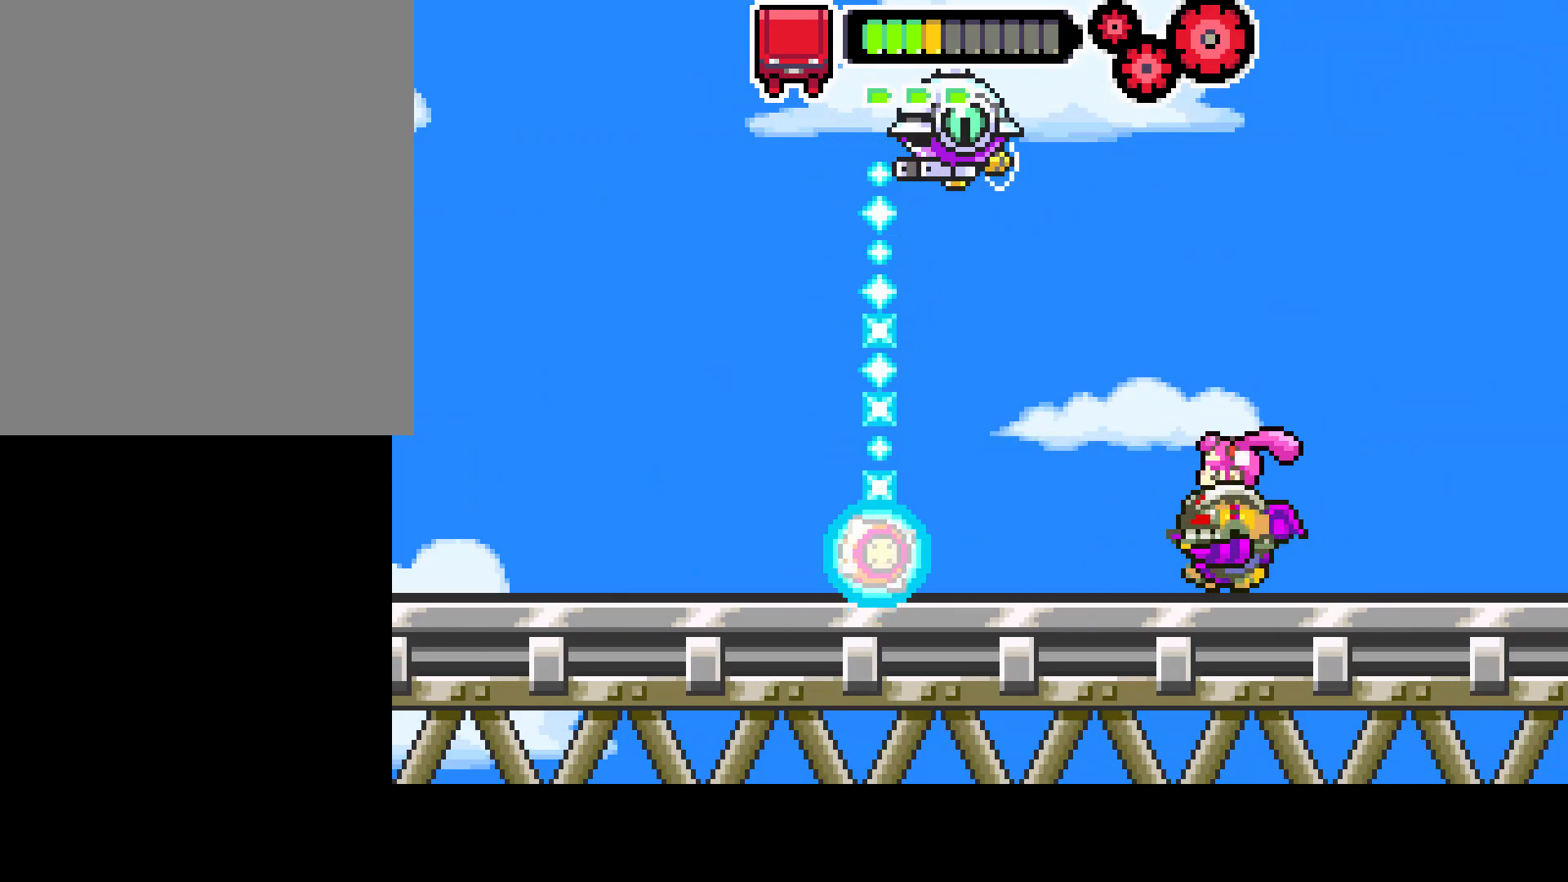
{"buttons": ["R1", "DPAD_UP"], "left_stick": "center", "right_stick": "center", "events": [[217, "CIRCLE", "down"], [400, "CIRCLE", "up"], [450, "DPAD_UP", "down"], [500, "DPAD_LEFT", "up"], [500, "R1", "down"]]}